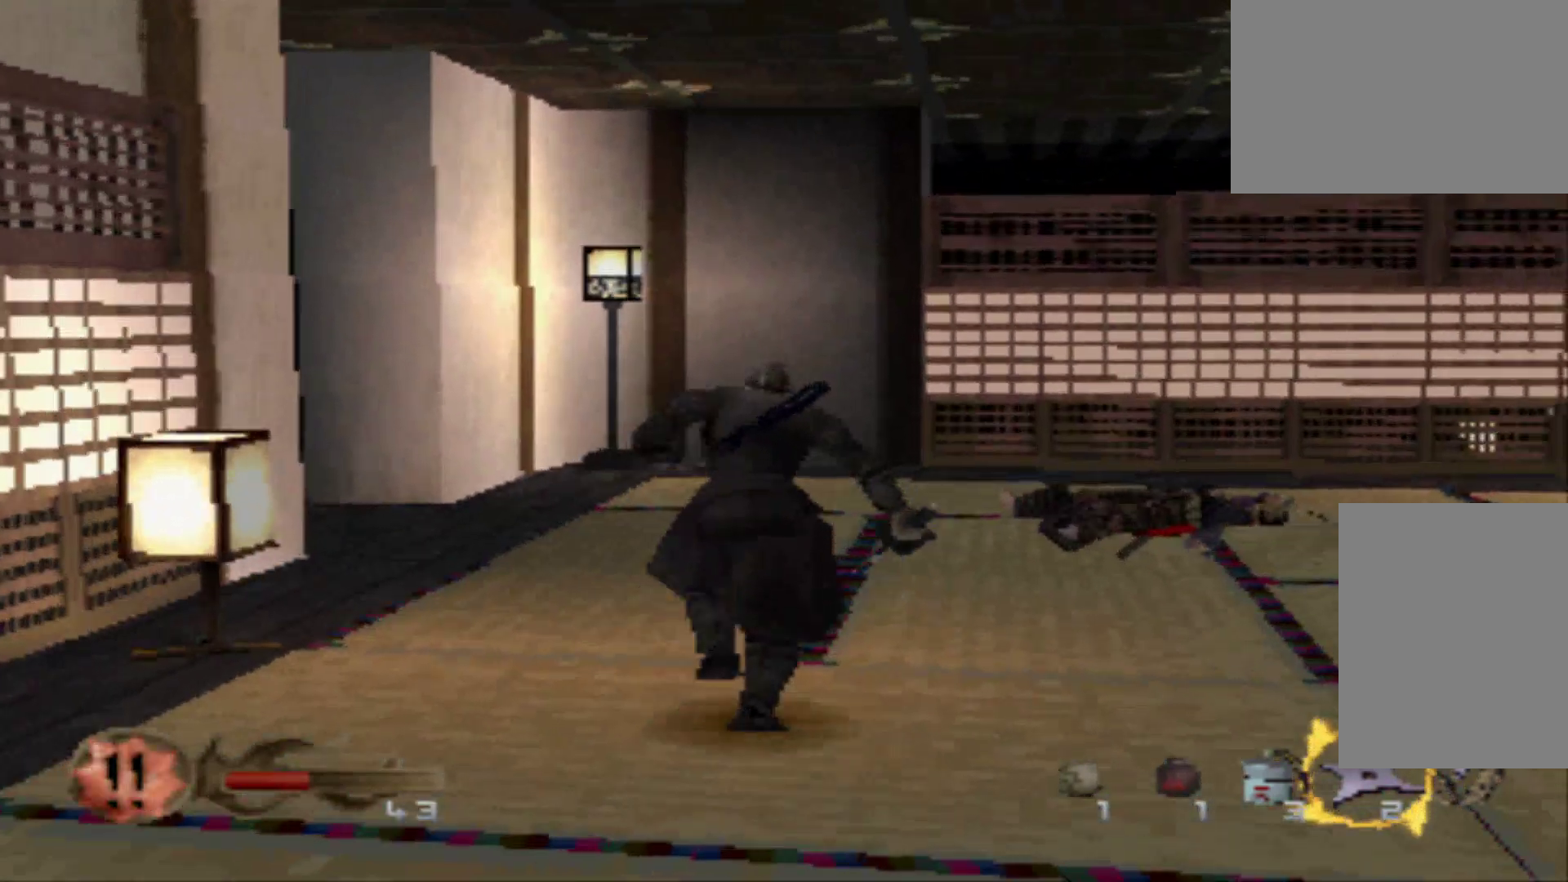
Gameplay with a controller (Xbox layout); each line is a JSON object with the inputs held at the frame after it (dt_ms = milliseconds from this image to that frame). "events" lists button and stick changes between this image and that frame as [ms after this image, input, new state], when the widget could be followed in between. Not read: L3 R3 left_stick right_stick.
{"dt_ms": 501, "buttons": ["DPAD_UP"], "events": []}
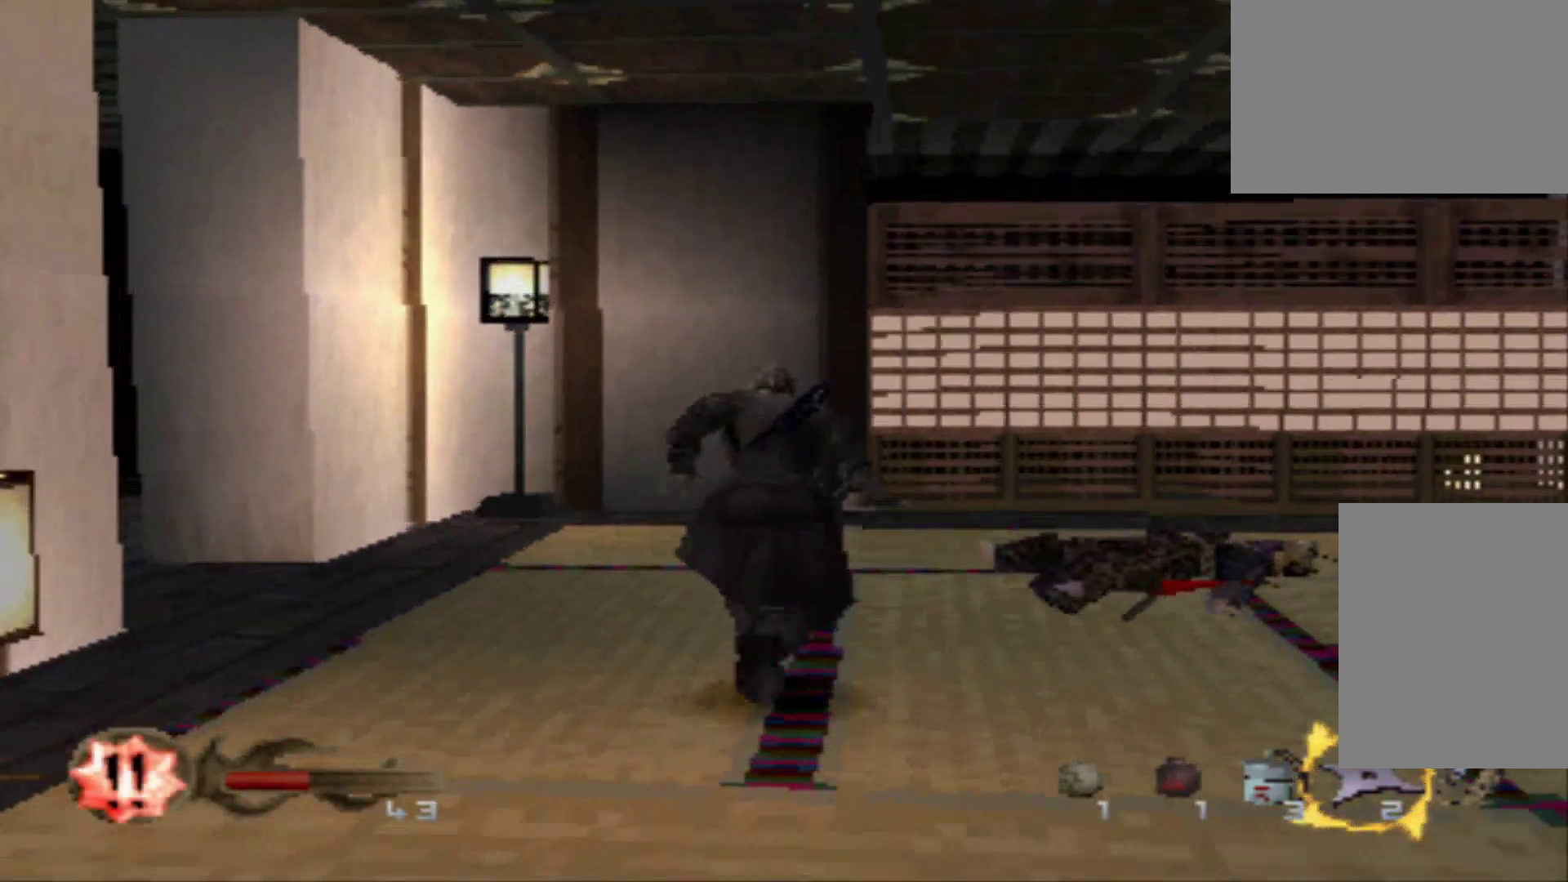
{"dt_ms": 984, "buttons": ["DPAD_RIGHT"]}
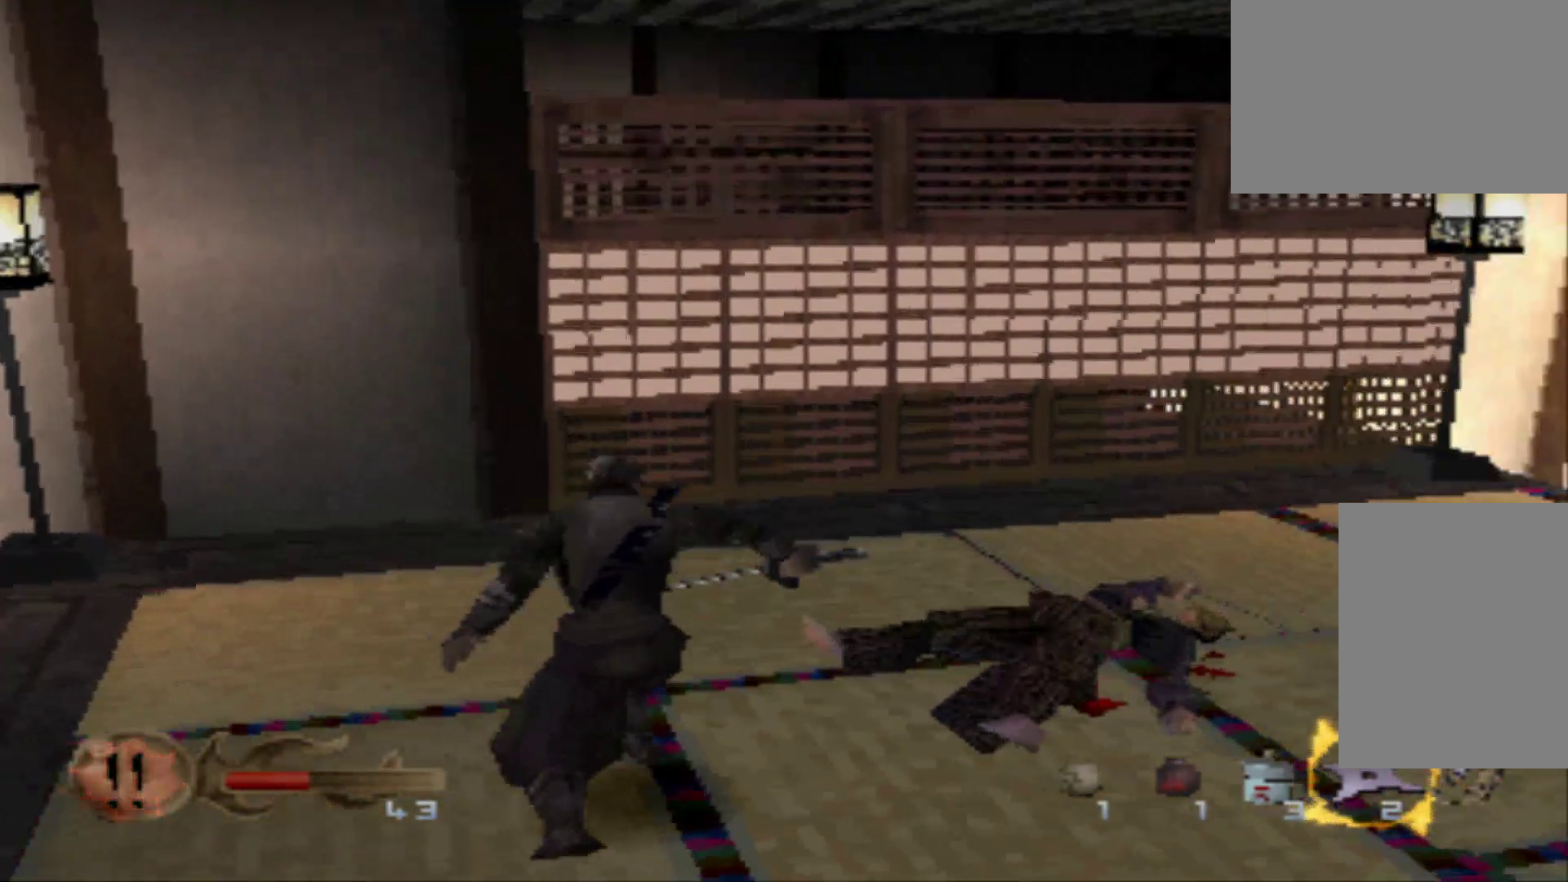
{"dt_ms": 500, "buttons": ["DPAD_RIGHT"], "events": [[67, "DPAD_RIGHT", "up"], [67, "DPAD_UP", "down"], [434, "DPAD_RIGHT", "down"], [434, "DPAD_UP", "up"]]}
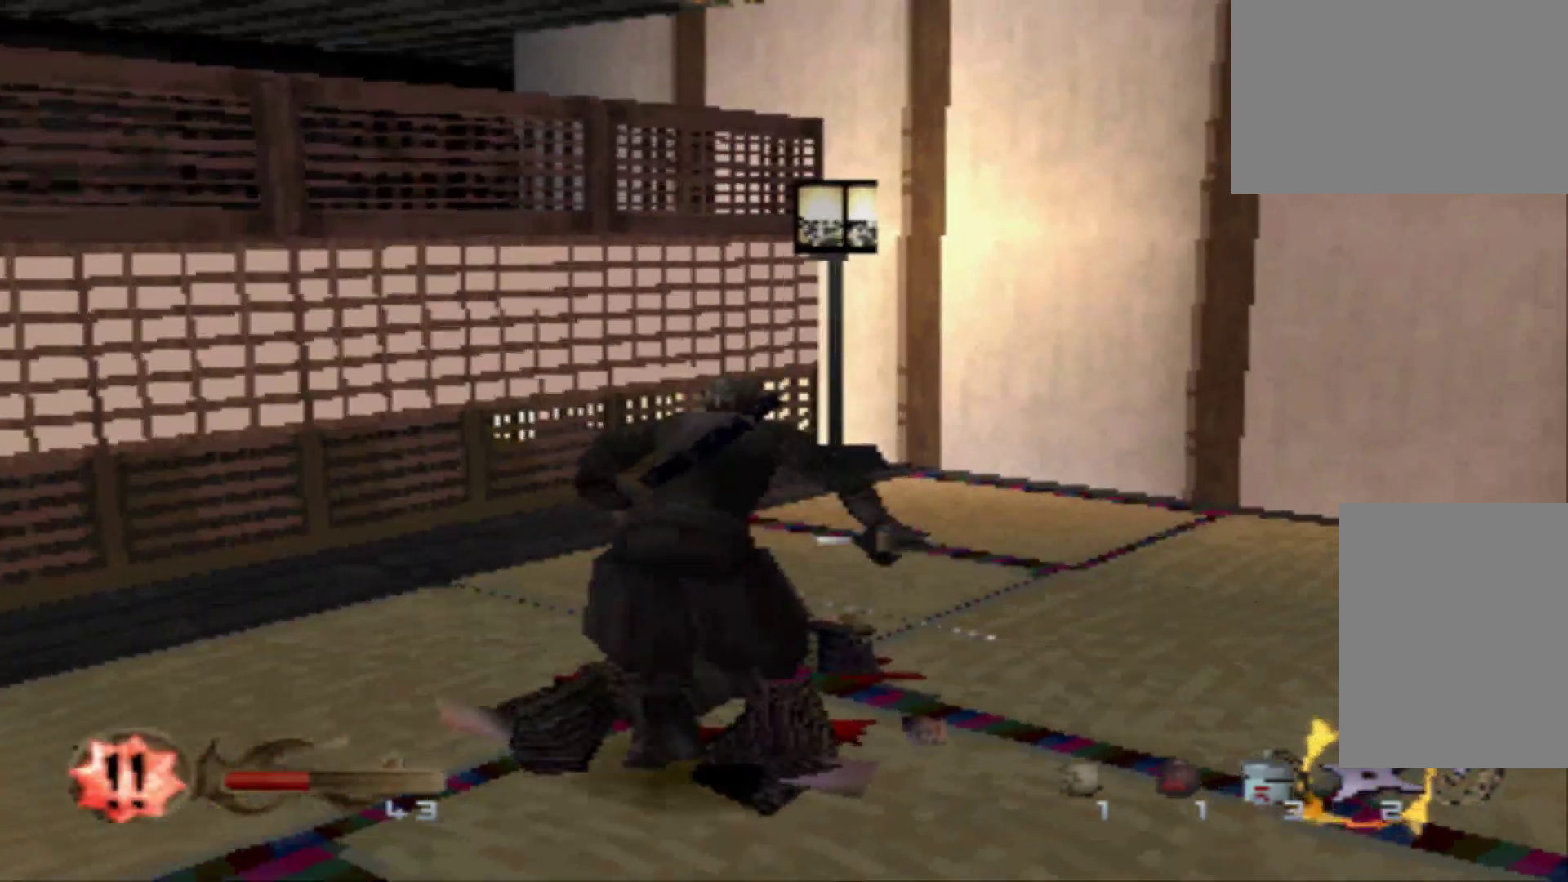
{"dt_ms": 501, "buttons": ["DPAD_RIGHT"], "events": []}
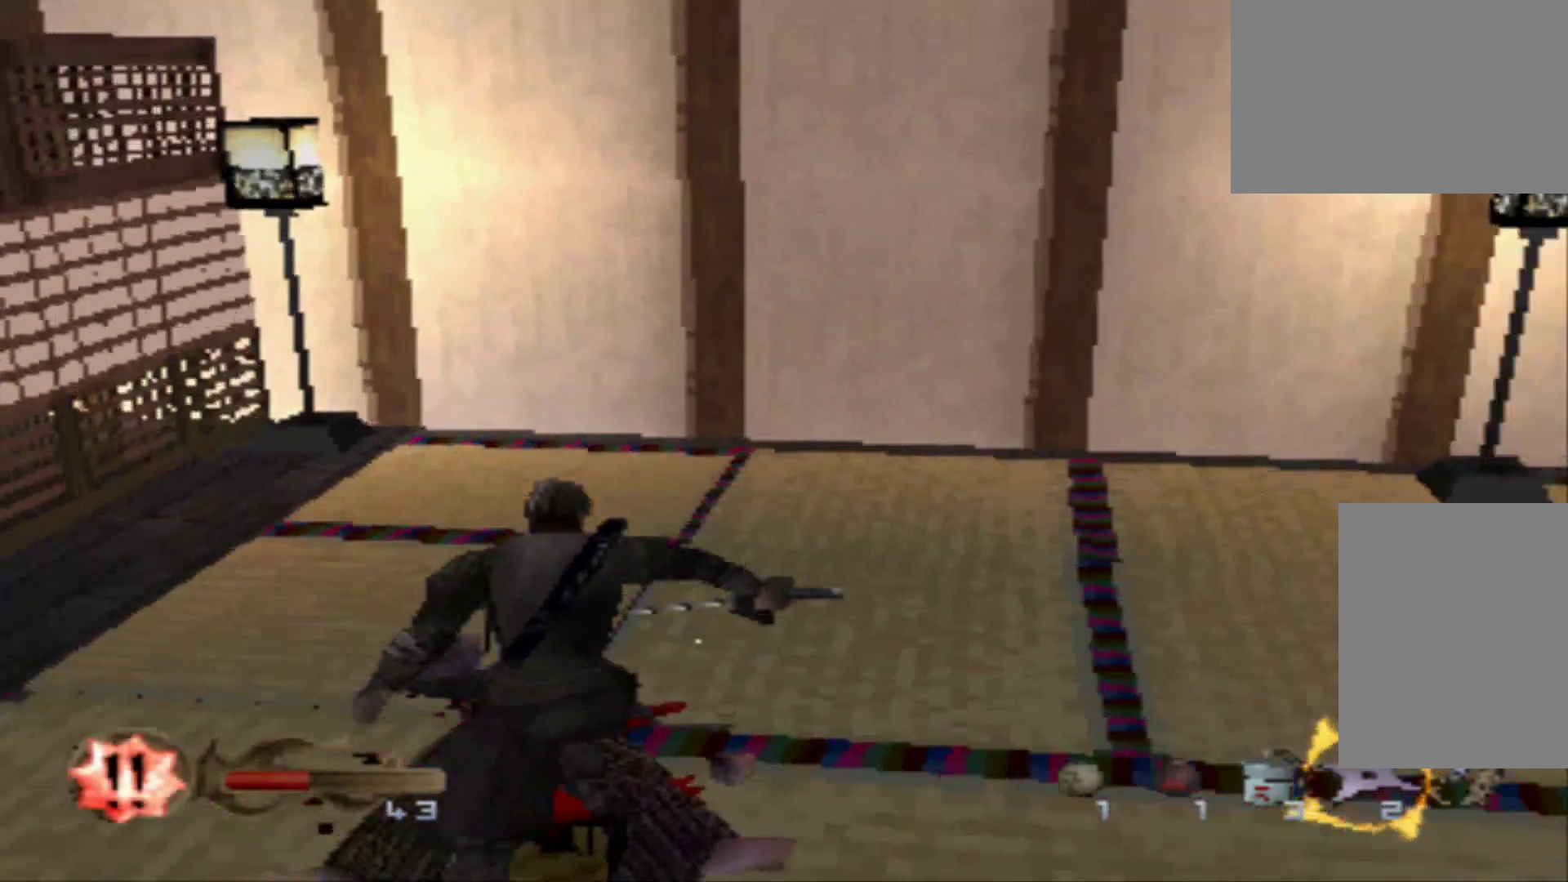
{"dt_ms": 500, "buttons": ["DPAD_UP"], "events": [[133, "DPAD_RIGHT", "up"], [450, "DPAD_UP", "down"]]}
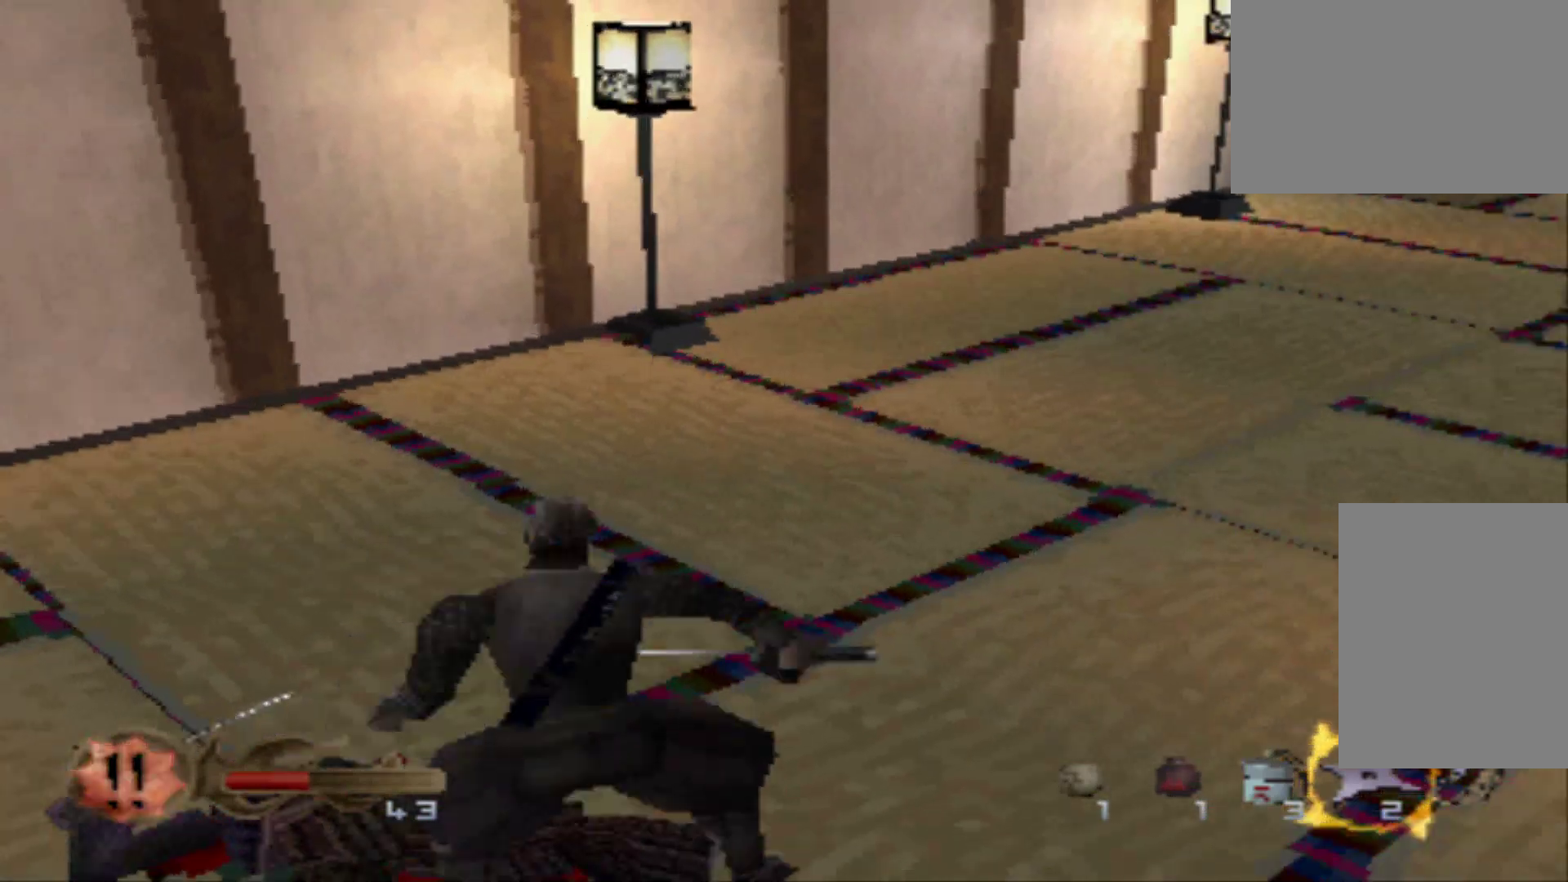
{"dt_ms": 501, "buttons": ["DPAD_UP"], "events": []}
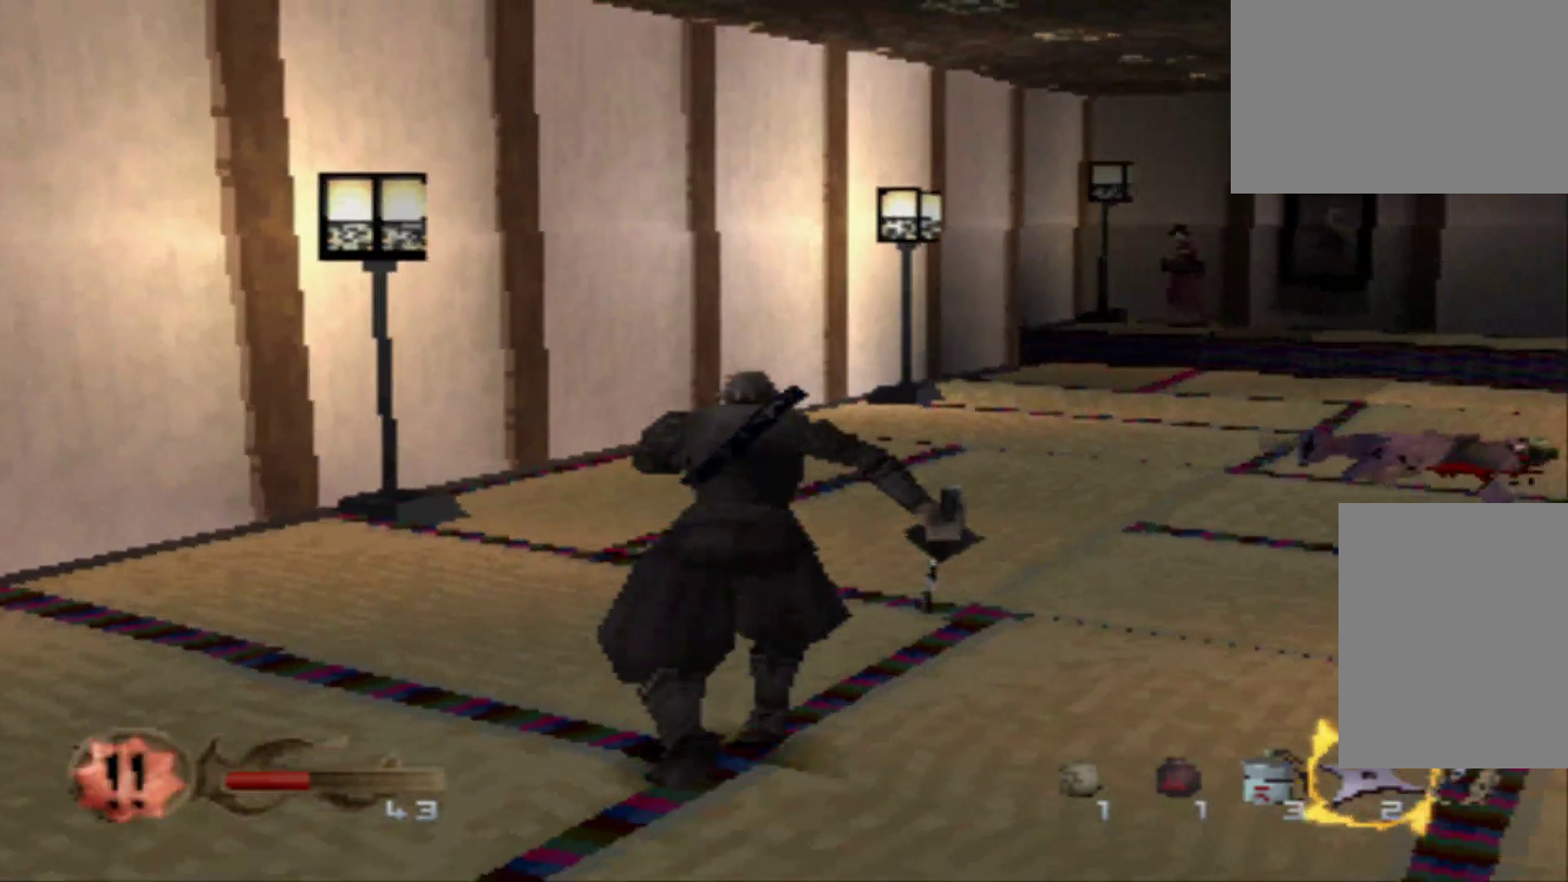
{"dt_ms": 500, "buttons": ["DPAD_UP"], "events": [[17, "DPAD_RIGHT", "down"], [367, "DPAD_RIGHT", "up"]]}
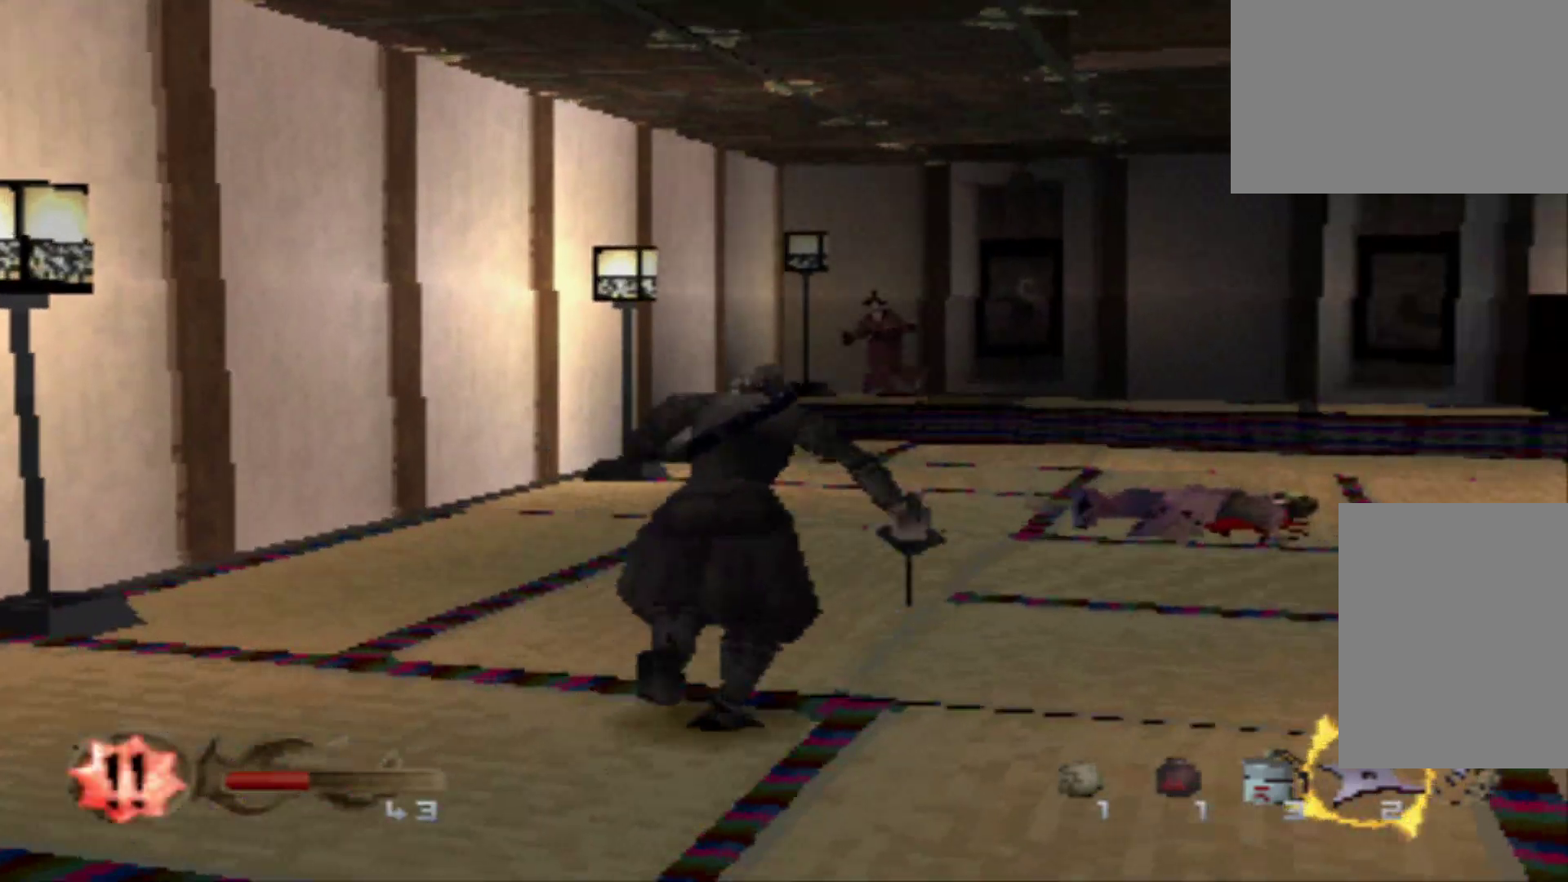
{"dt_ms": 501, "buttons": ["DPAD_UP"], "events": []}
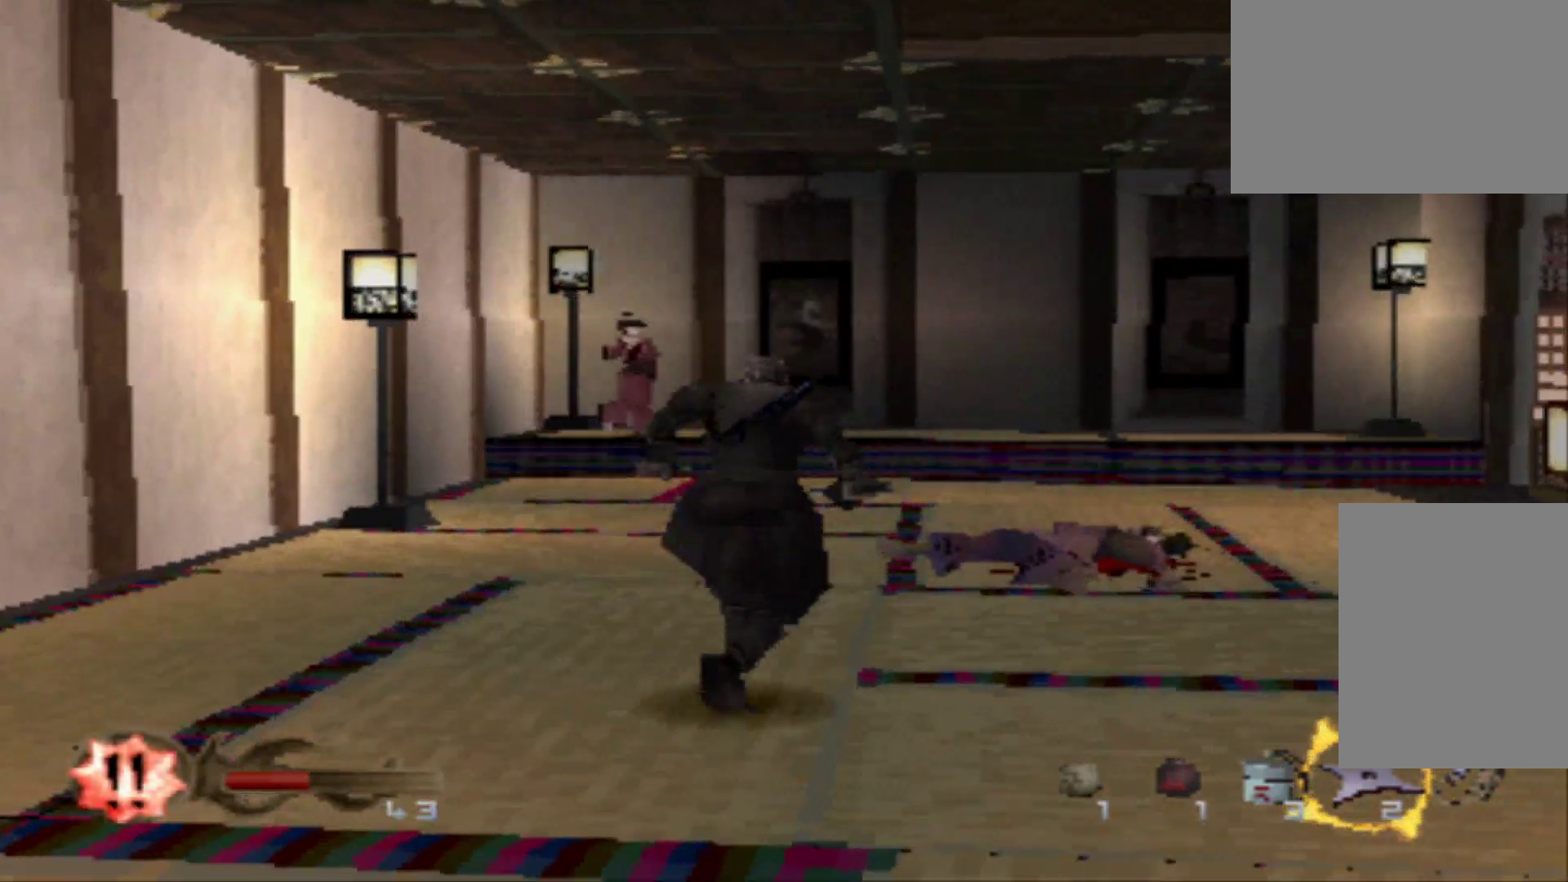
{"dt_ms": 500, "buttons": ["DPAD_RIGHT"], "events": [[217, "DPAD_RIGHT", "down"], [300, "DPAD_UP", "up"]]}
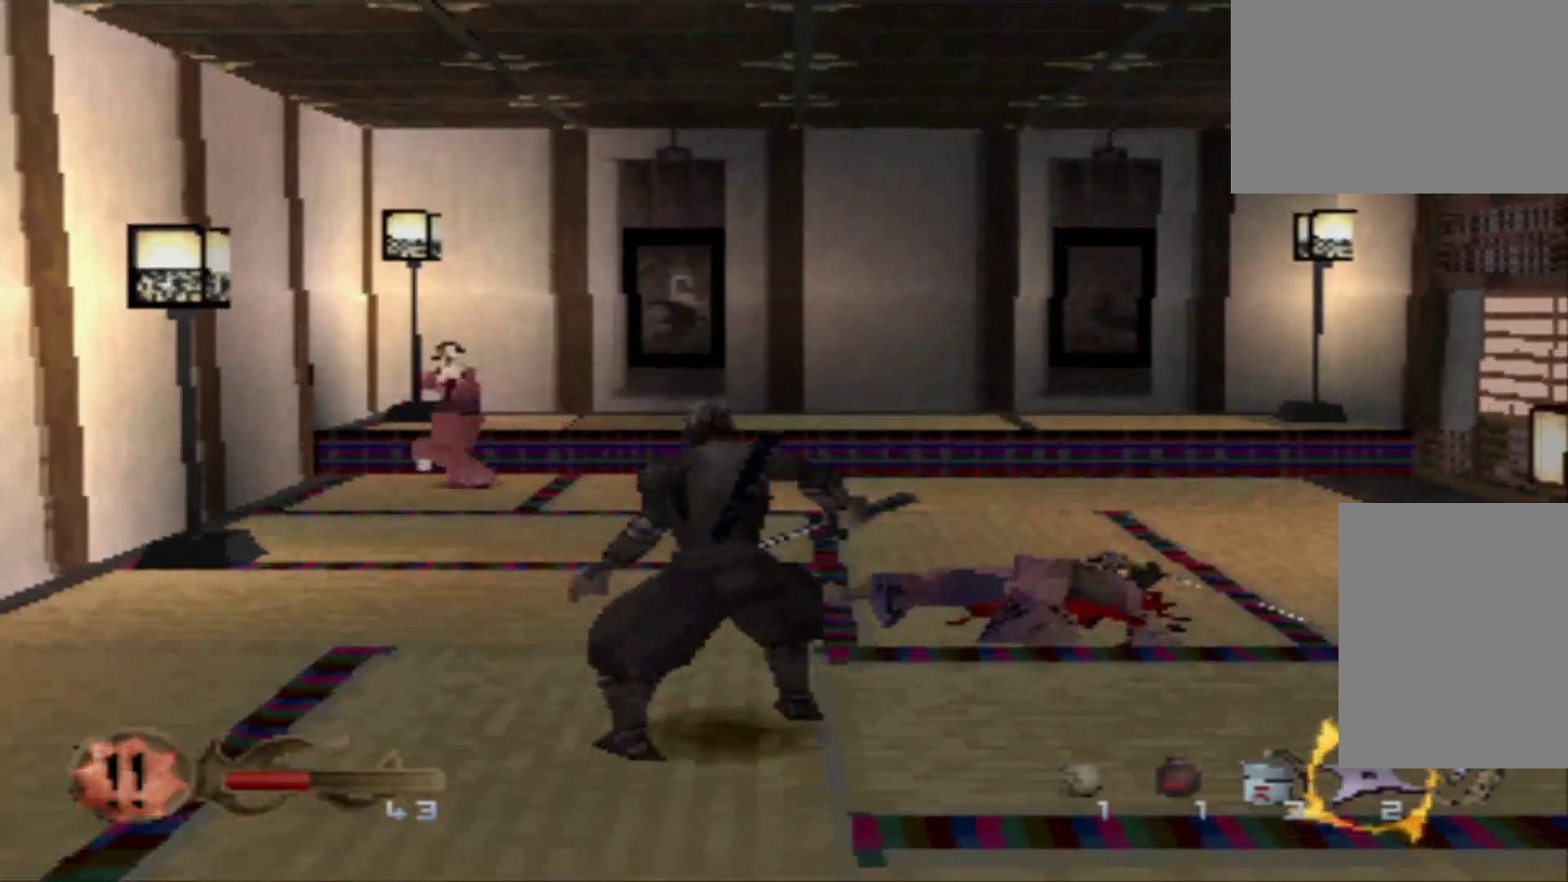
{"dt_ms": 501, "buttons": [], "events": [[317, "DPAD_RIGHT", "up"]]}